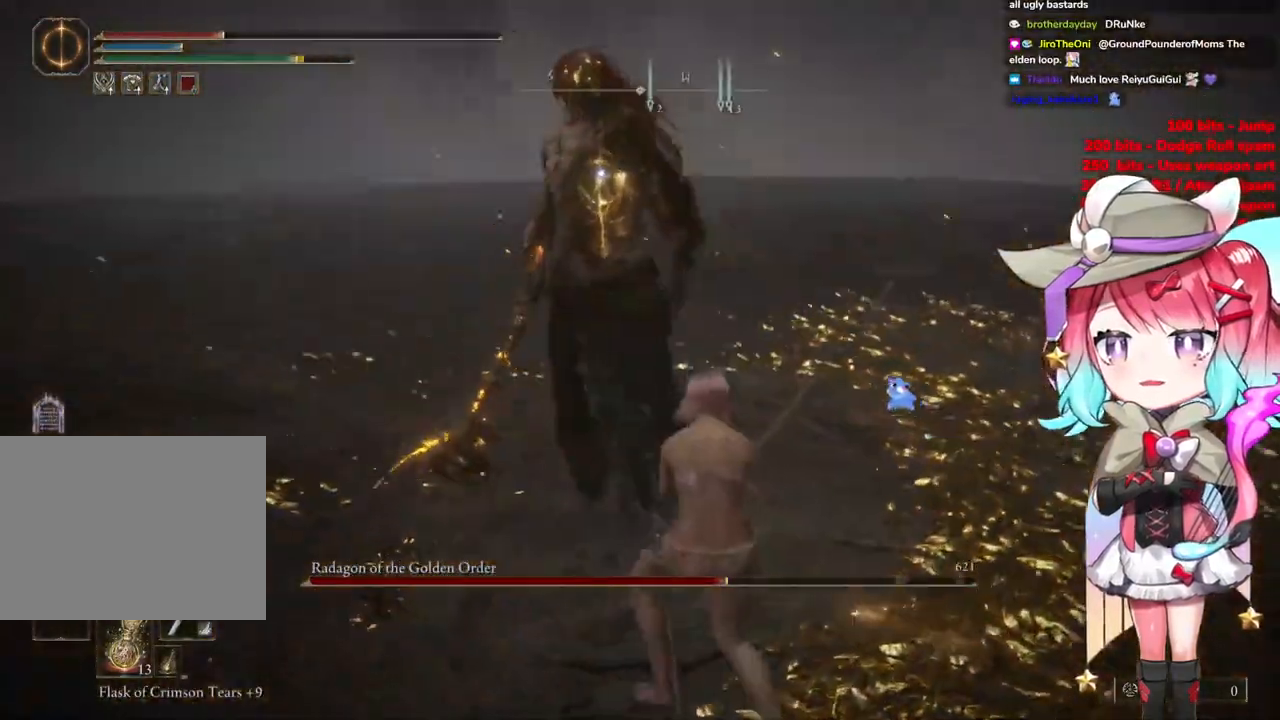
Gameplay with a controller (PlayStation layout); each line is a JSON object with the inputs held at the frame after it. "events" lists button and stick changes between this image and that frame as [ms after this image, input, new state], when the widget could be followed in between.
{"buttons": [], "left_stick": "down-right", "right_stick": "center", "events": []}
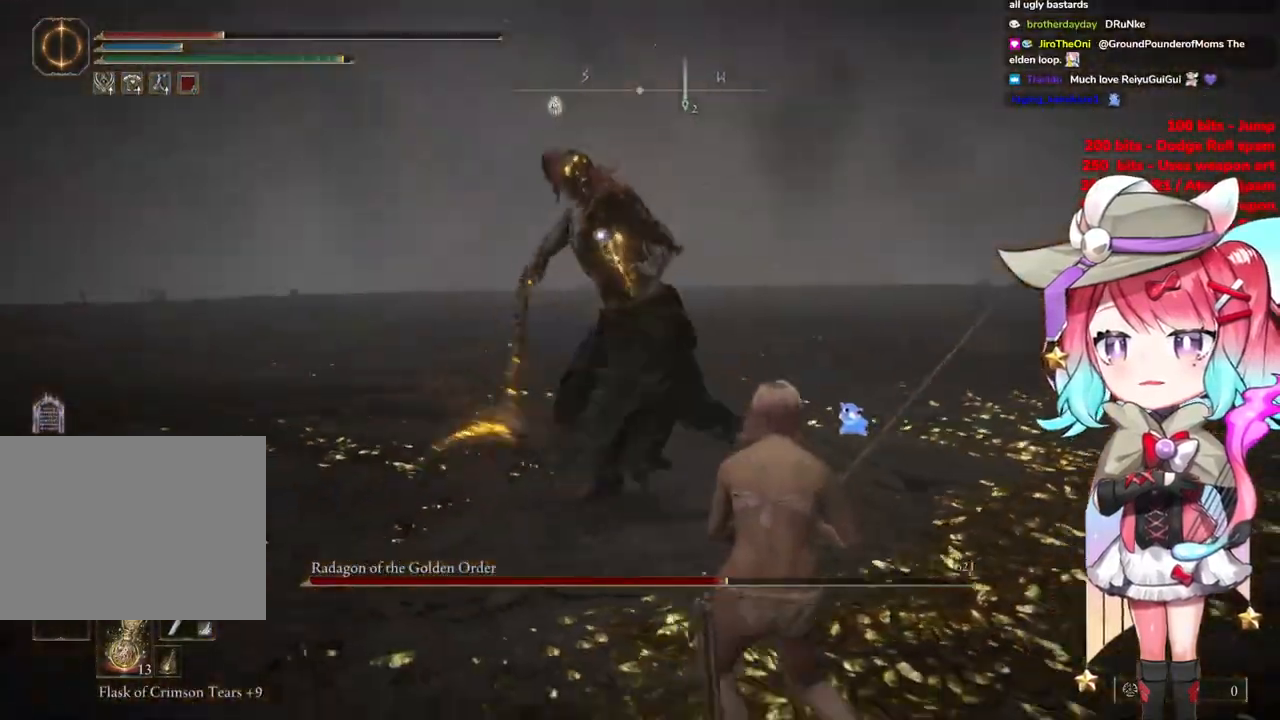
{"buttons": [], "left_stick": "down-right", "right_stick": "center", "events": []}
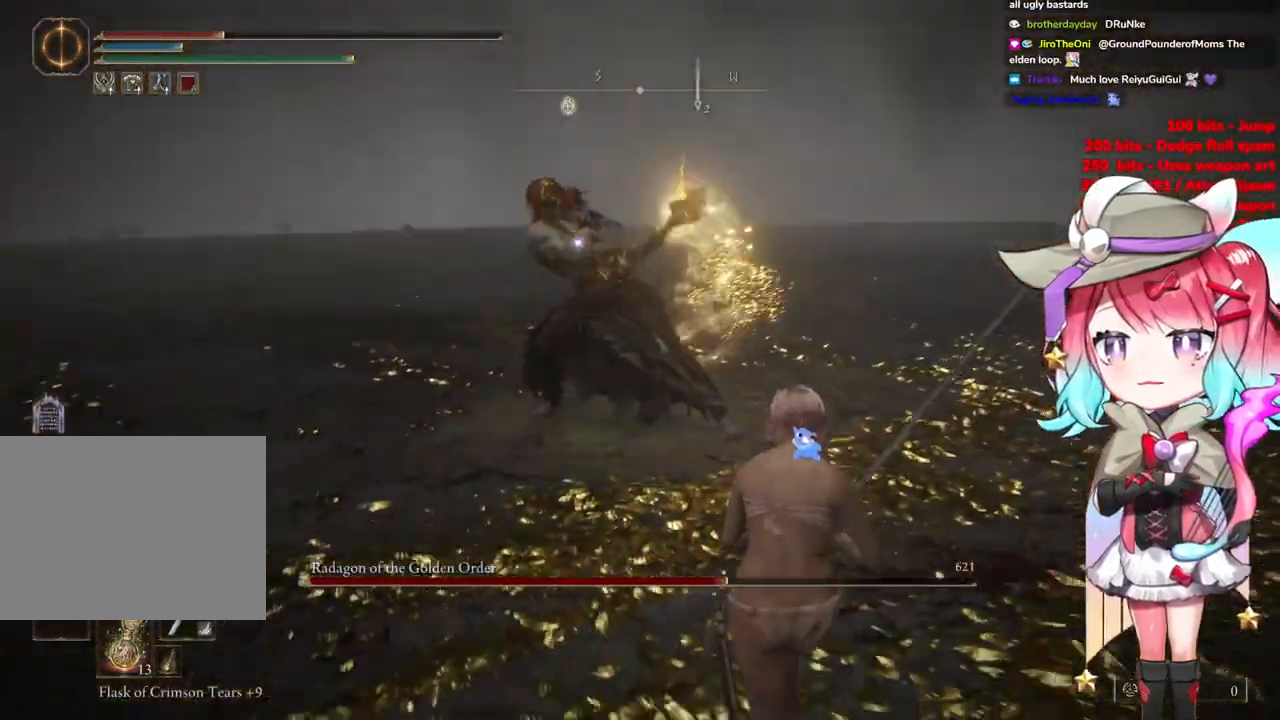
{"buttons": [], "left_stick": "down-right", "right_stick": "center", "events": []}
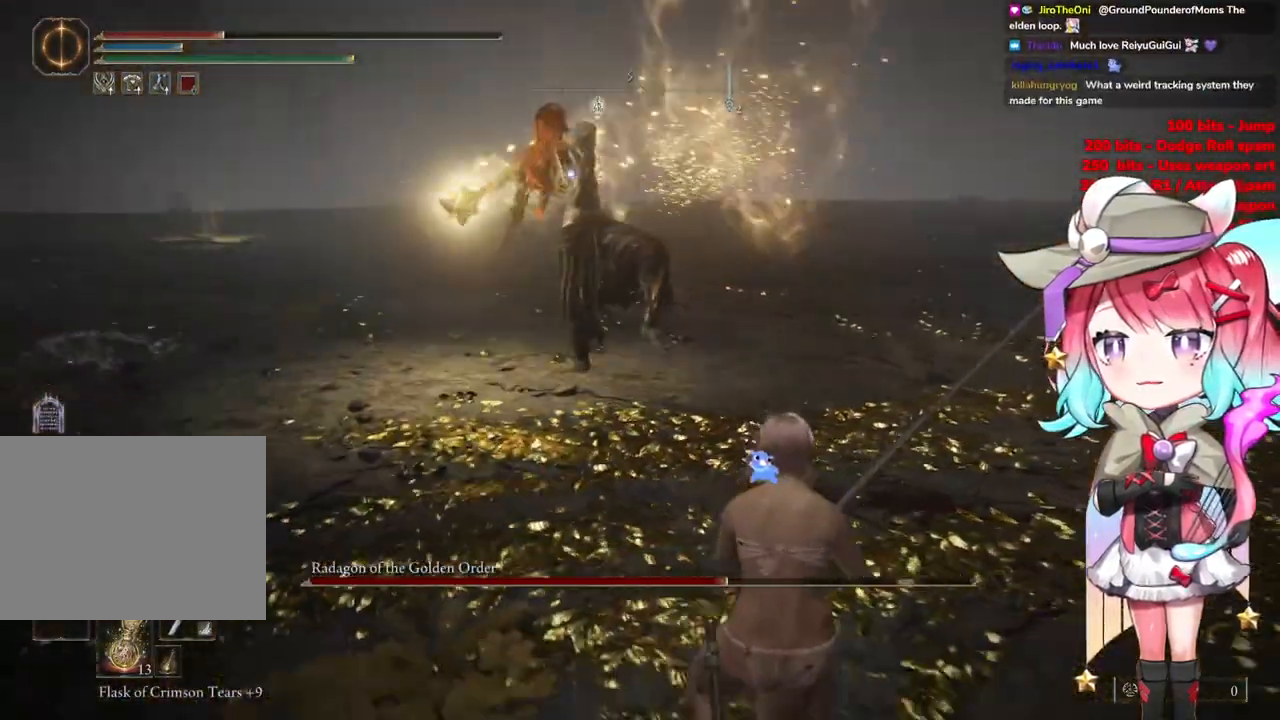
{"buttons": [], "left_stick": "down-right", "right_stick": "center", "events": []}
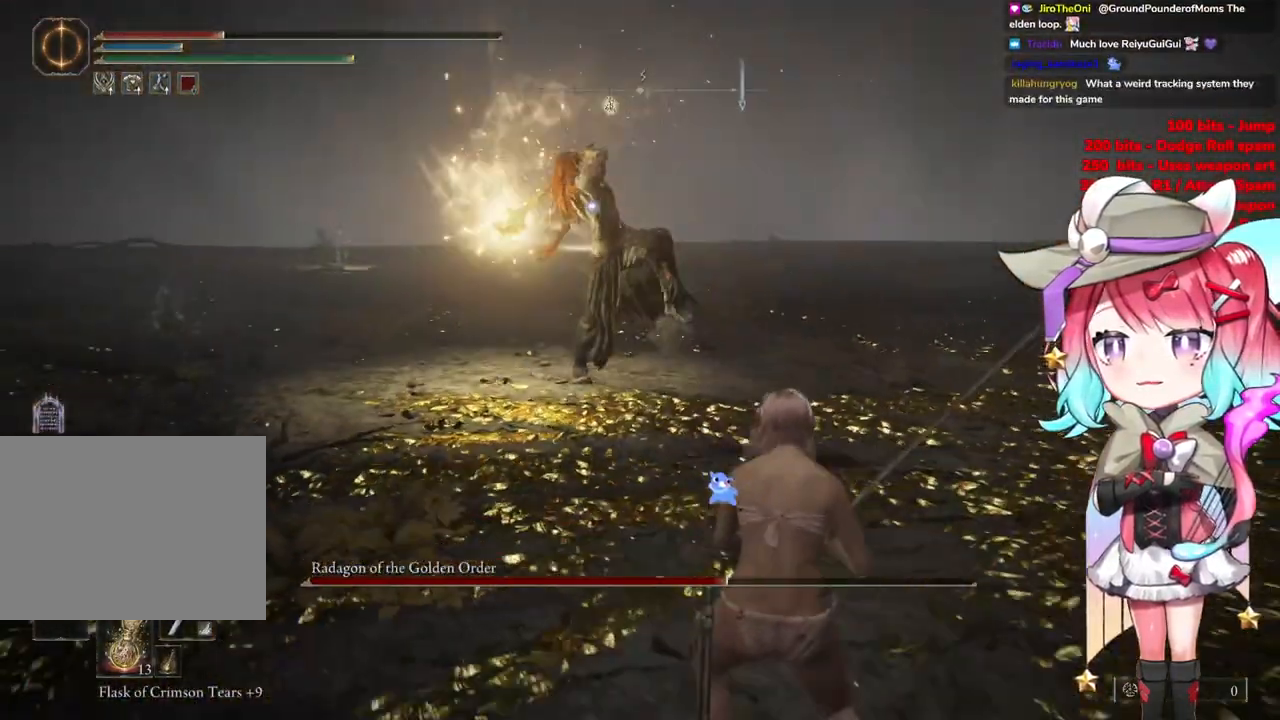
{"buttons": [], "left_stick": "down-right", "right_stick": "center", "events": [[133, "CIRCLE", "down"], [250, "CIRCLE", "up"]]}
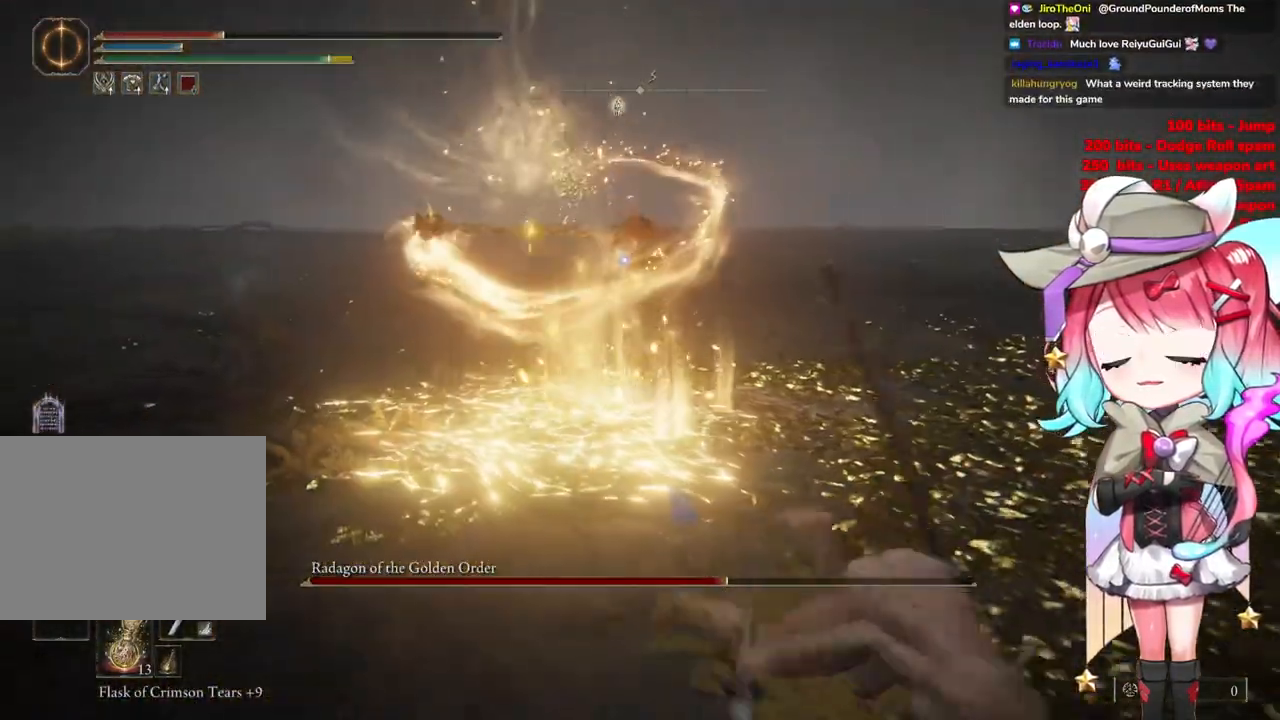
{"buttons": ["CIRCLE"], "left_stick": "down-right", "right_stick": "center", "events": [[417, "CIRCLE", "down"]]}
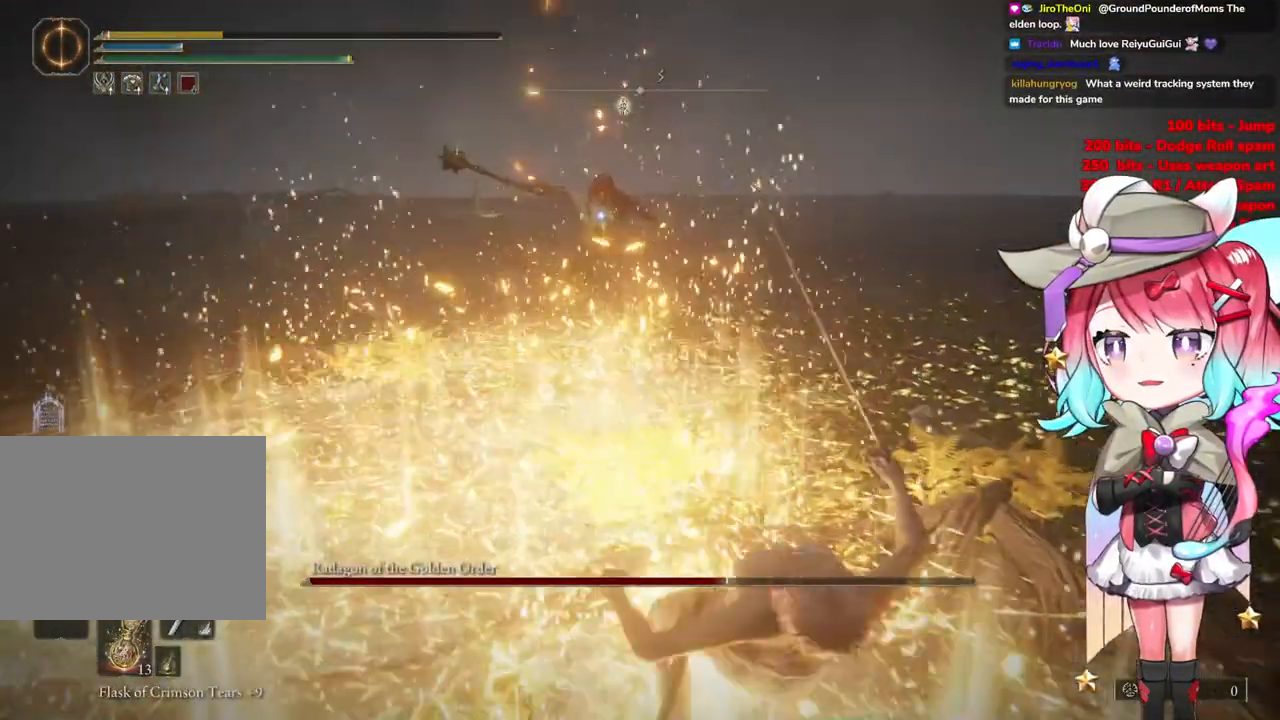
{"buttons": ["CIRCLE"], "left_stick": "down-right", "right_stick": "center", "events": [[33, "CIRCLE", "up"], [116, "CIRCLE", "down"], [233, "CIRCLE", "up"], [300, "CIRCLE", "down"], [400, "CIRCLE", "up"], [467, "CIRCLE", "down"]]}
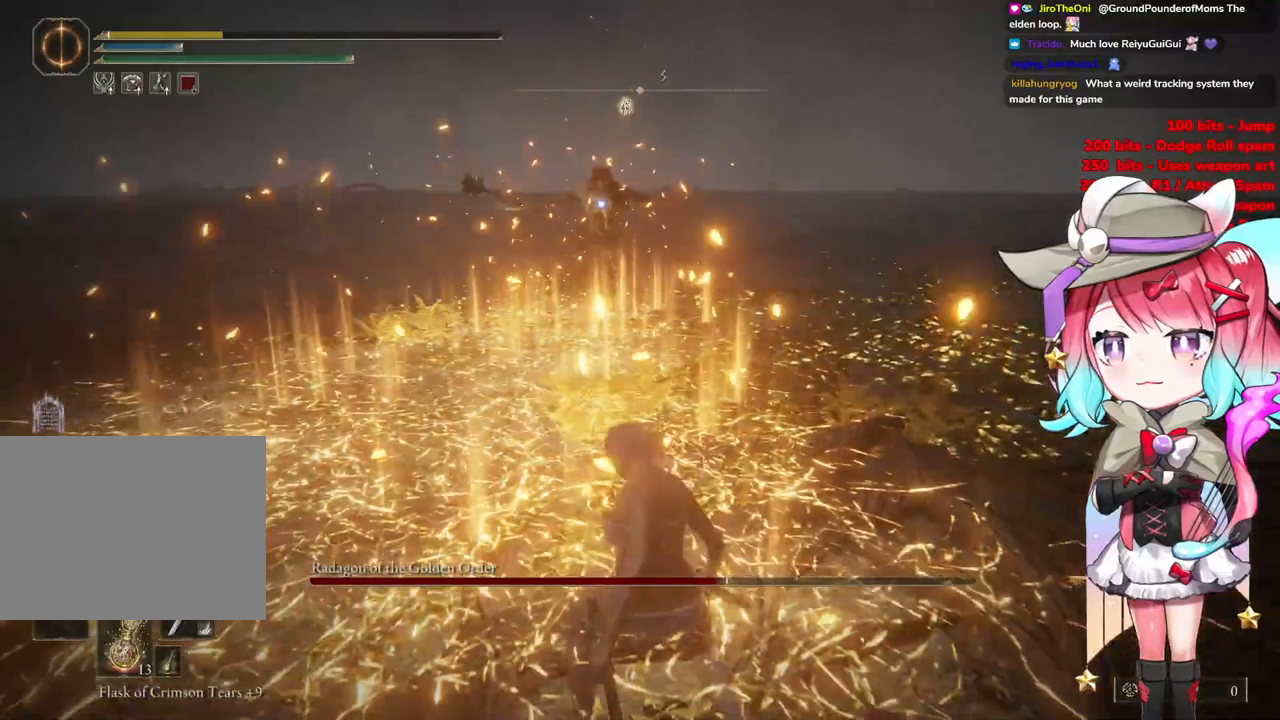
{"buttons": [], "left_stick": "down-right", "right_stick": "center", "events": [[83, "CIRCLE", "up"]]}
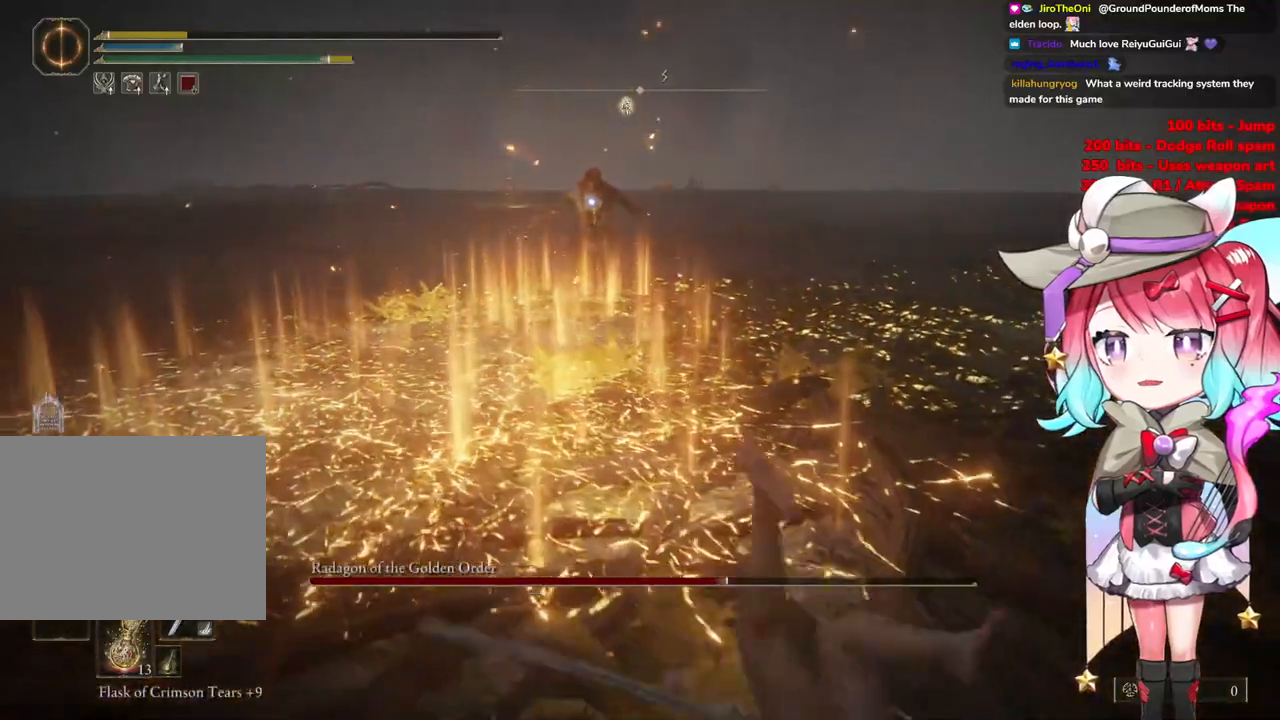
{"buttons": [], "left_stick": "down-right", "right_stick": "center", "events": [[166, "SQUARE", "down"], [300, "SQUARE", "up"]]}
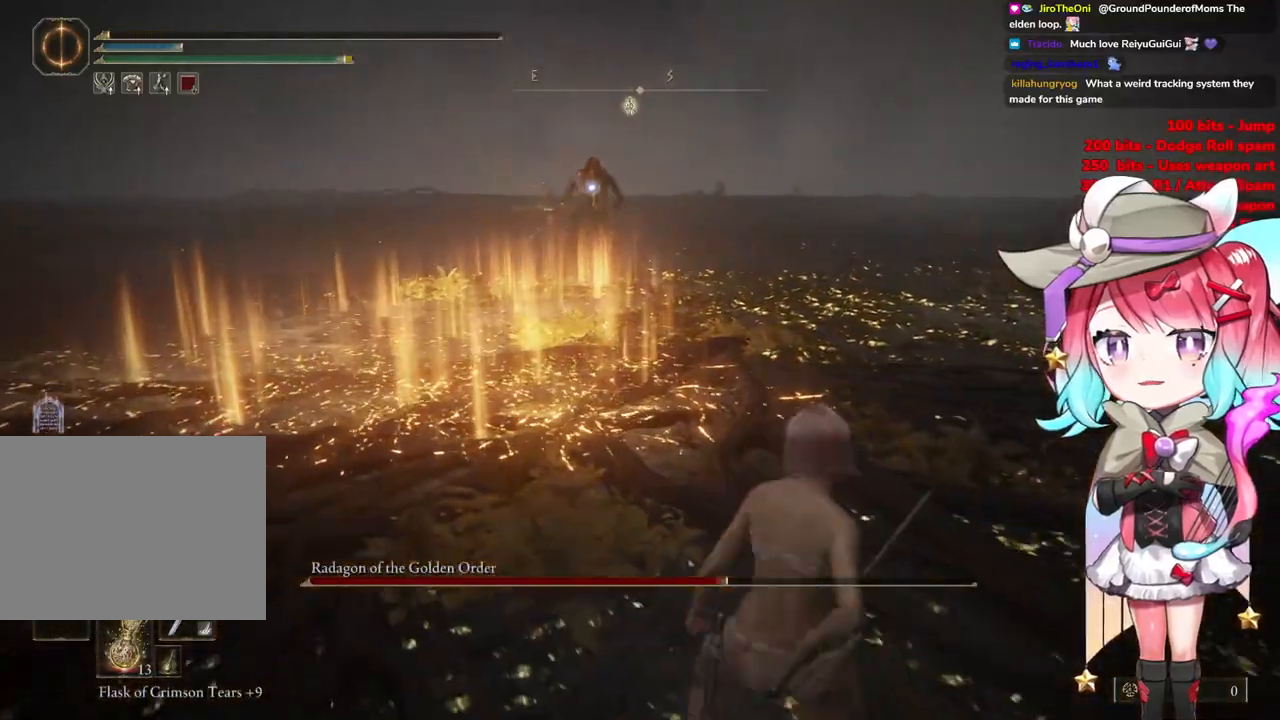
{"buttons": [], "left_stick": "down-right", "right_stick": "center", "events": []}
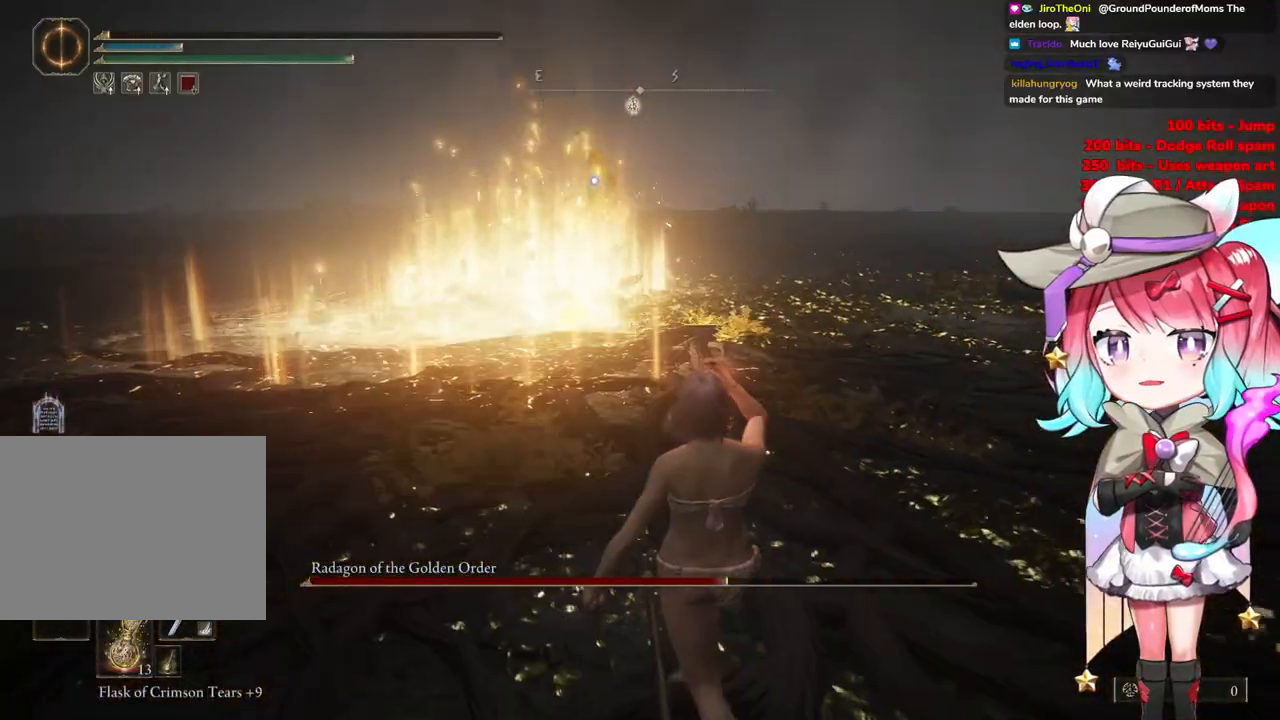
{"buttons": [], "left_stick": "down-right", "right_stick": "center", "events": []}
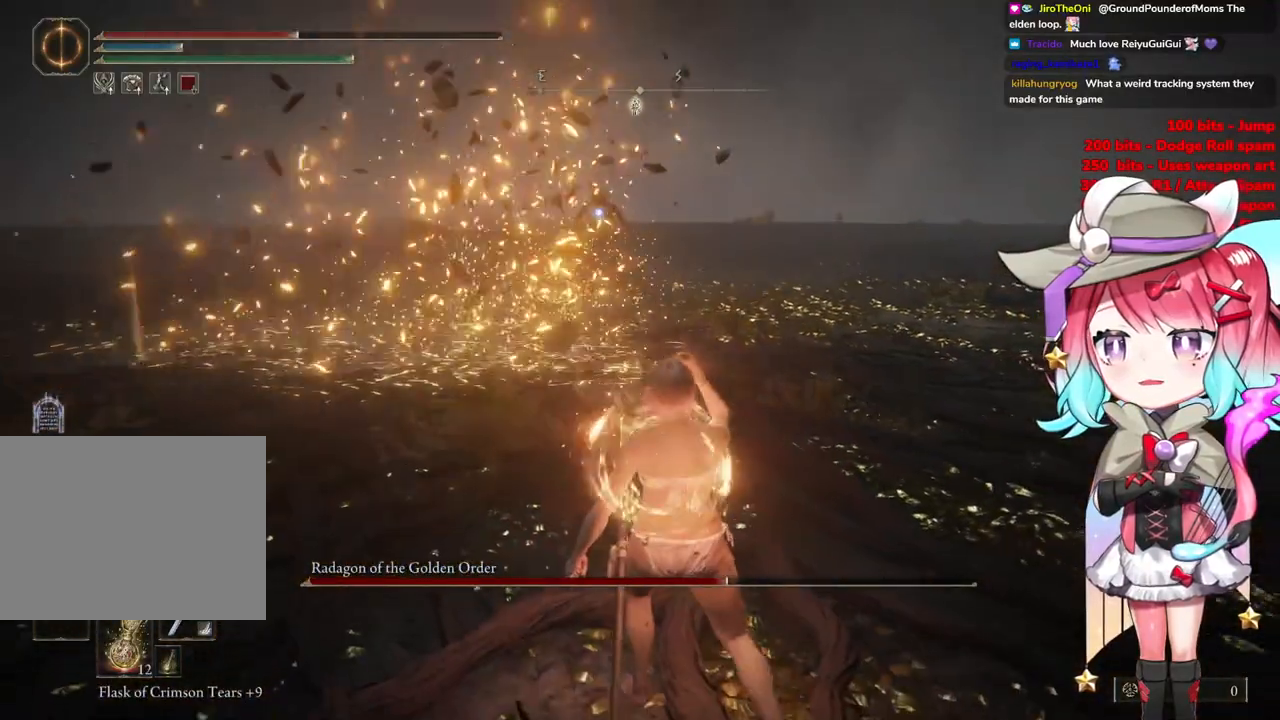
{"buttons": [], "left_stick": "down-right", "right_stick": "center", "events": [[17, "SQUARE", "down"], [117, "SQUARE", "up"]]}
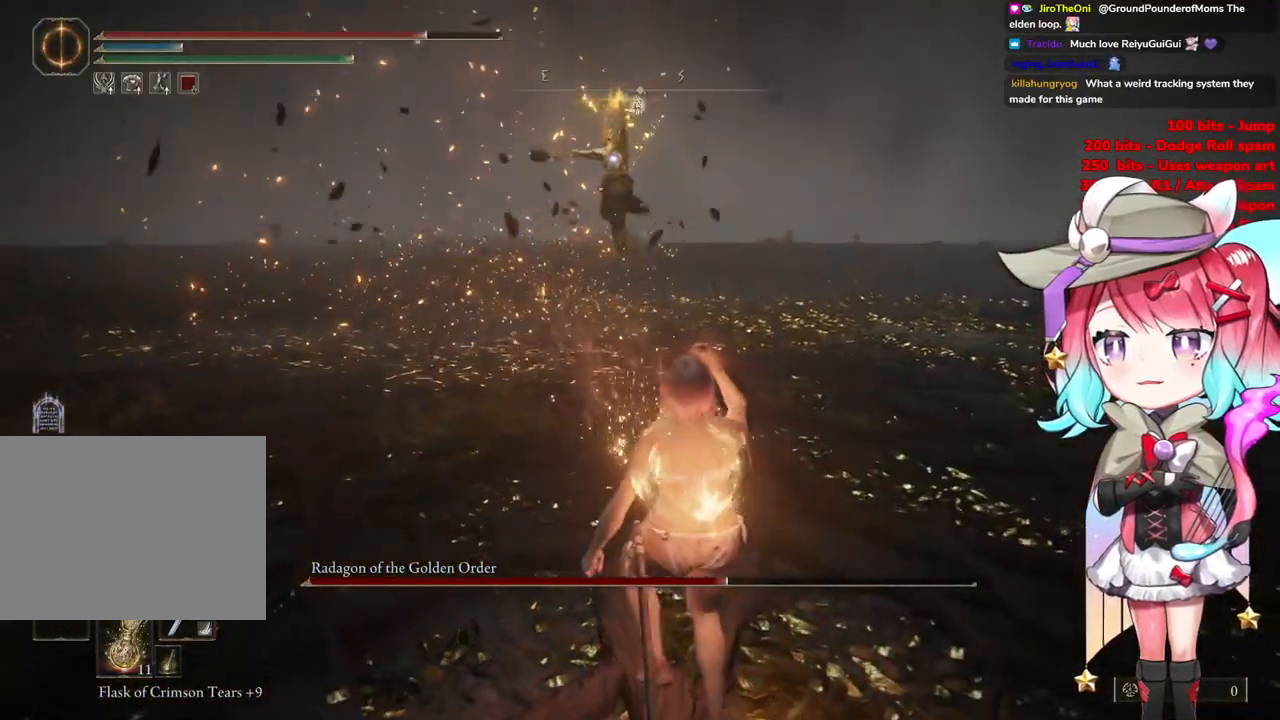
{"buttons": ["CIRCLE"], "left_stick": "up-right", "right_stick": "center", "events": [[483, "CIRCLE", "down"], [500, "left_stick", "up-right"]]}
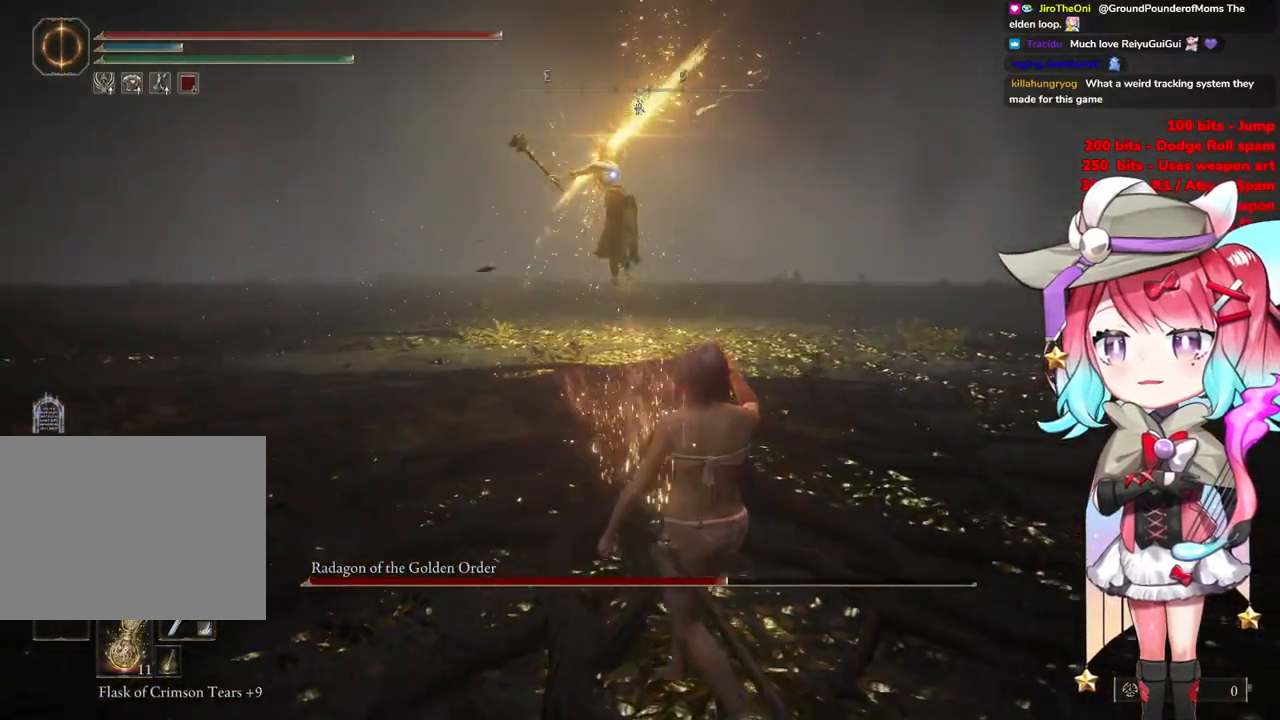
{"buttons": [], "left_stick": "up", "right_stick": "center", "events": [[84, "CIRCLE", "up"], [317, "left_stick", "up"]]}
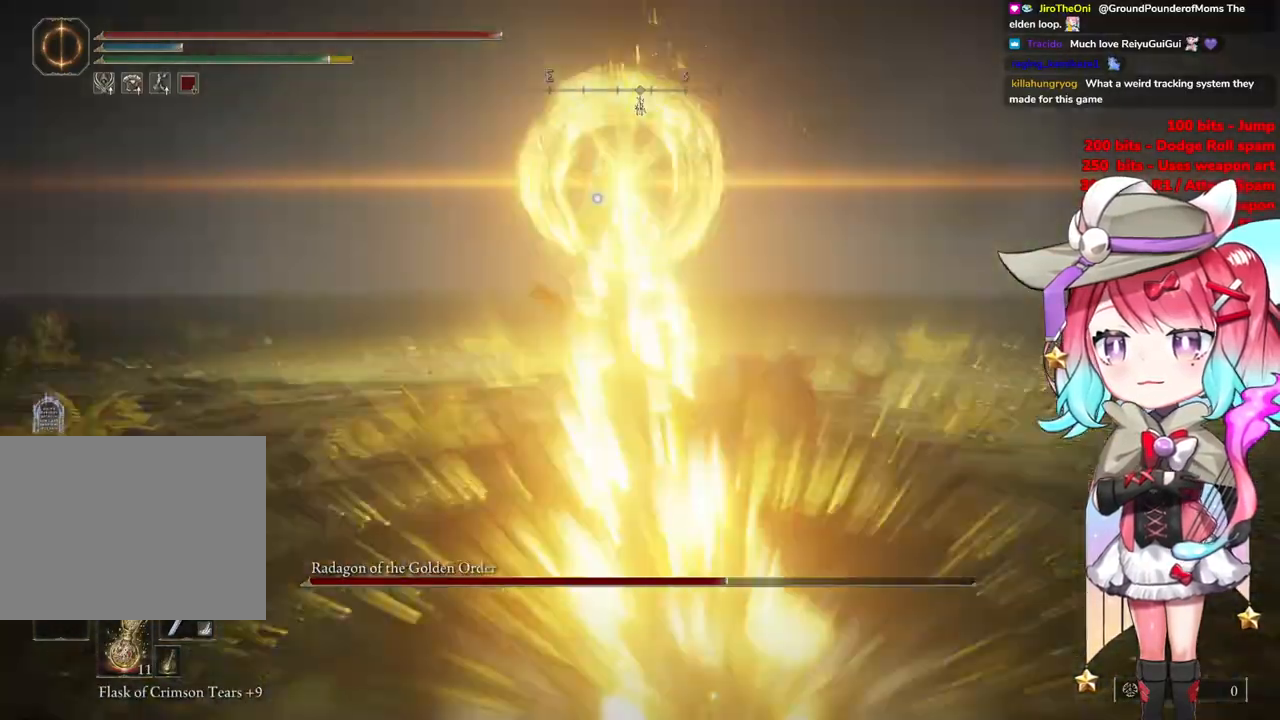
{"buttons": [], "left_stick": "up", "right_stick": "center", "events": []}
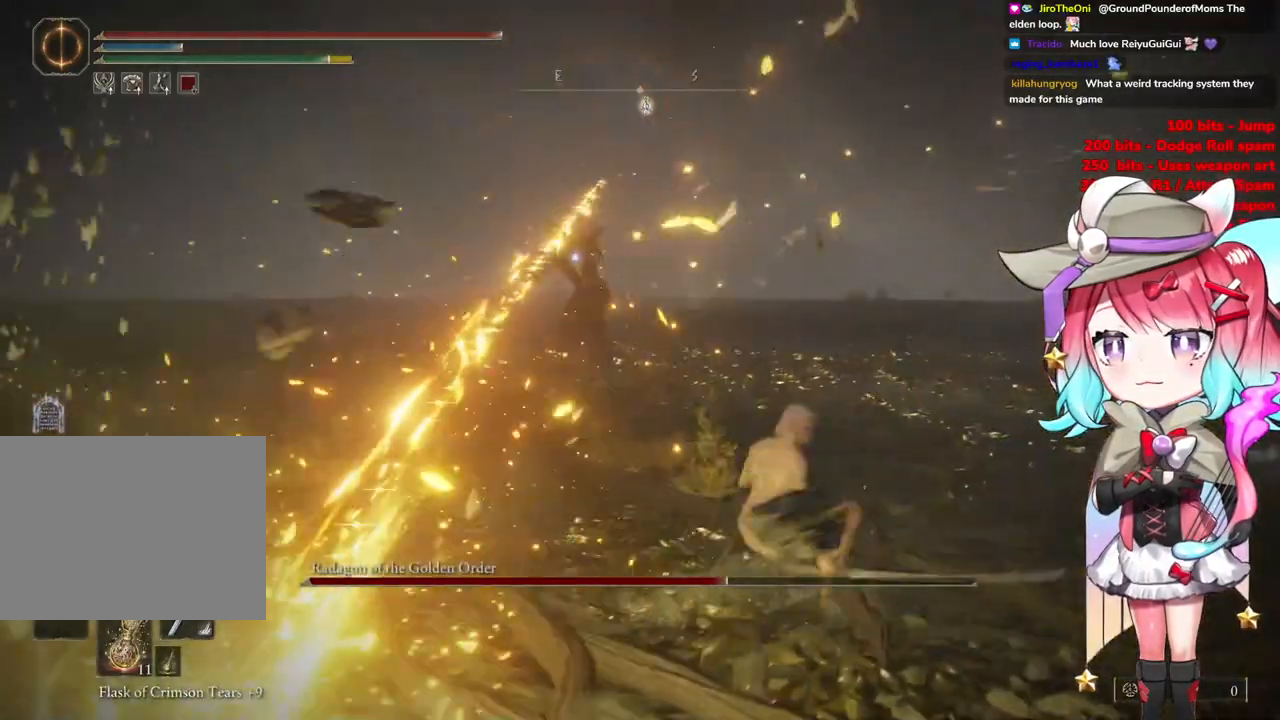
{"buttons": [], "left_stick": "up-right", "right_stick": "center", "events": [[150, "left_stick", "up-right"]]}
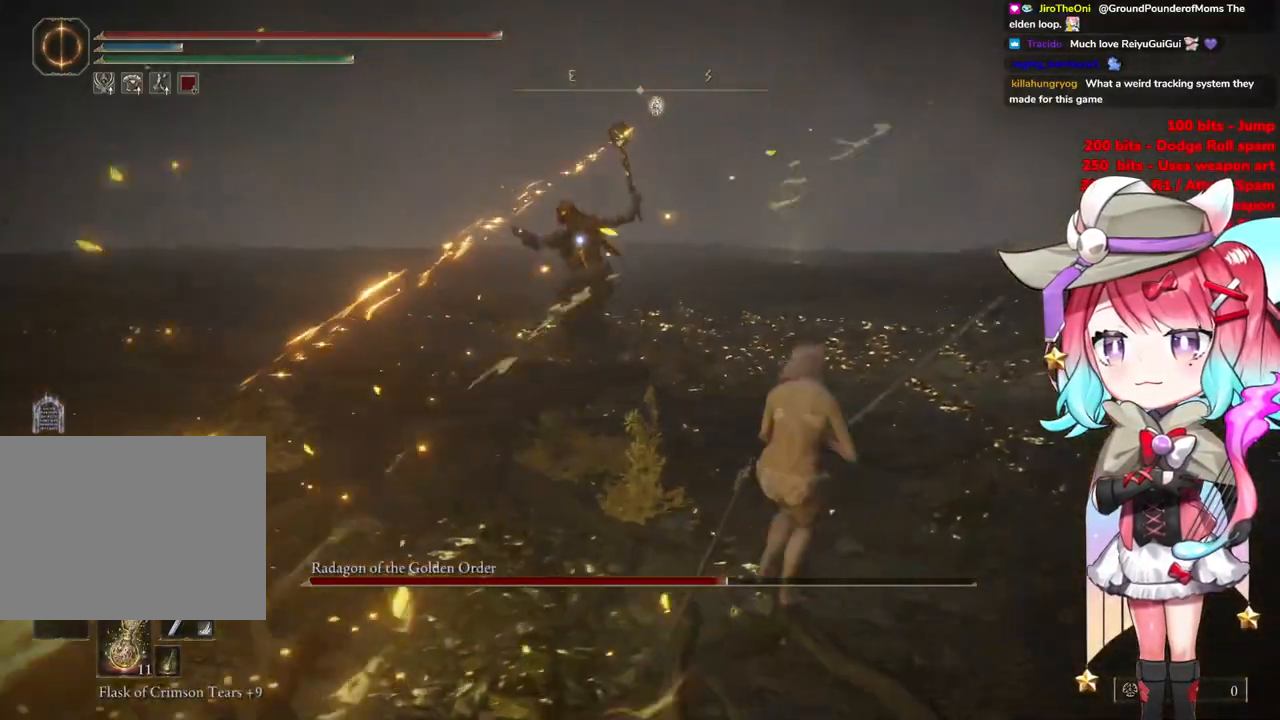
{"buttons": [], "left_stick": "right", "right_stick": "center", "events": [[166, "left_stick", "right"]]}
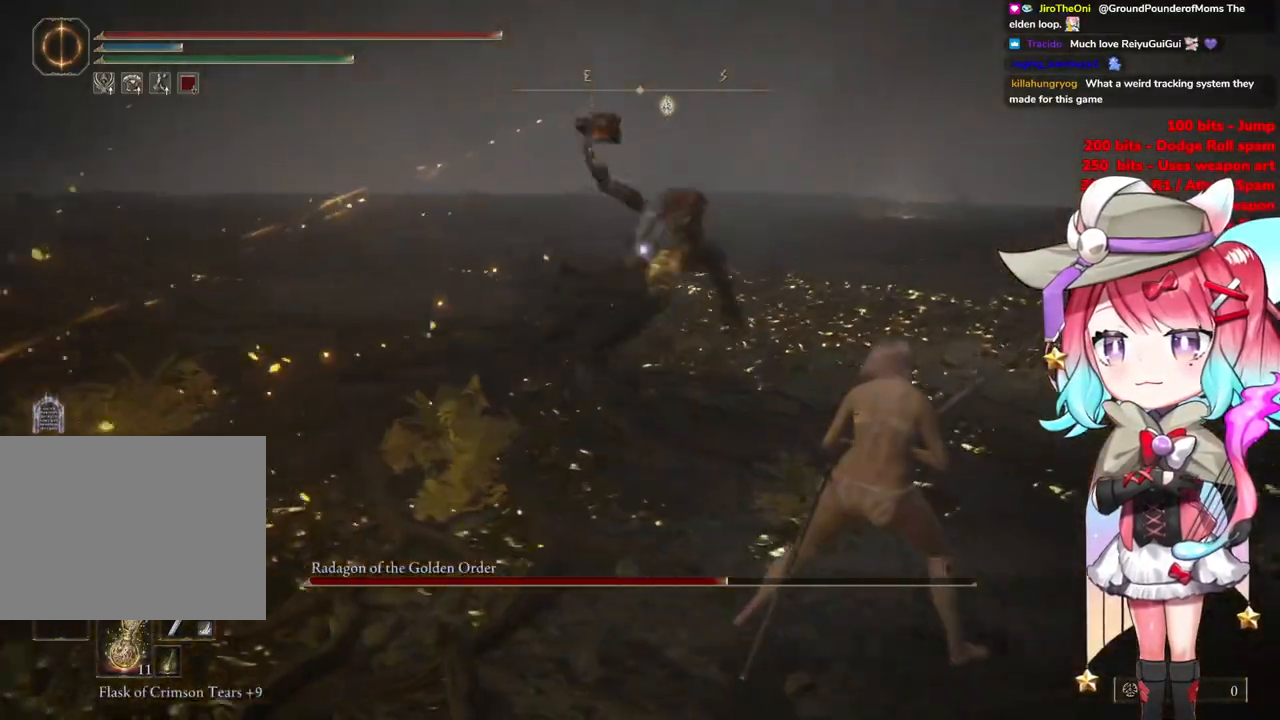
{"buttons": ["CIRCLE"], "left_stick": "right", "right_stick": "center", "events": [[267, "CIRCLE", "down"], [367, "CIRCLE", "up"], [484, "CIRCLE", "down"]]}
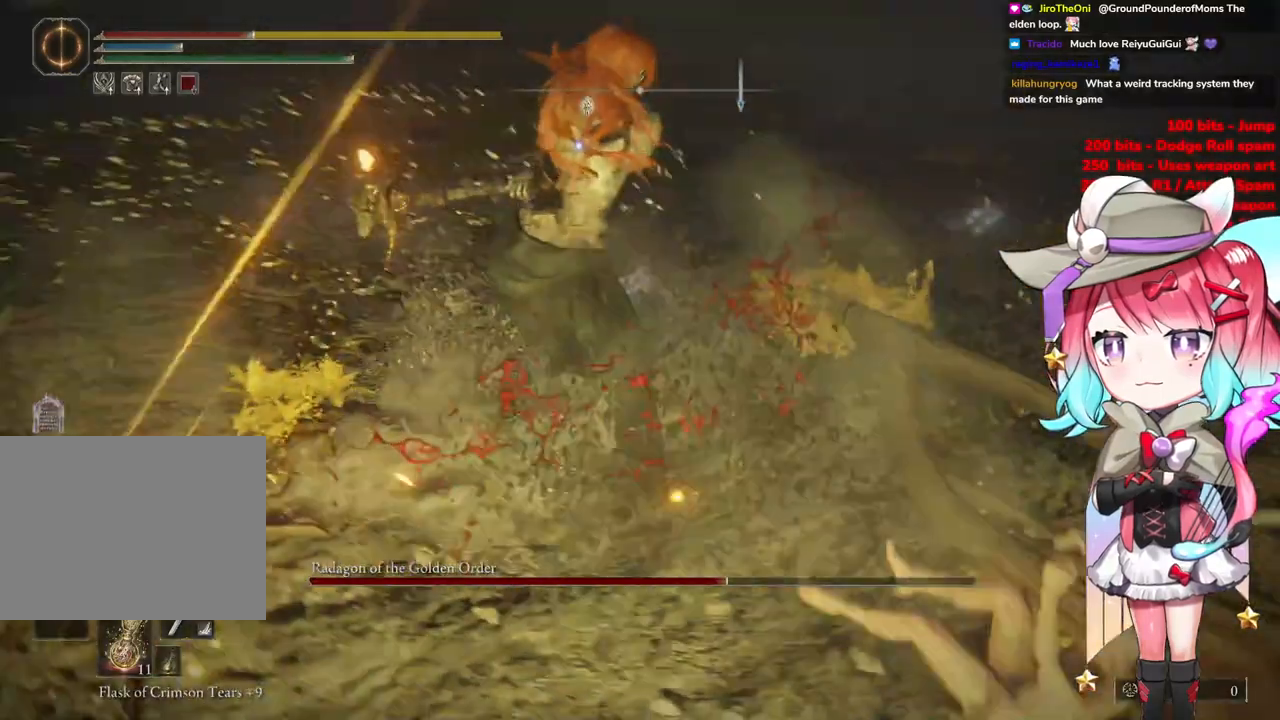
{"buttons": [], "left_stick": "right", "right_stick": "center", "events": [[83, "CIRCLE", "up"], [150, "CIRCLE", "down"], [283, "CIRCLE", "up"], [367, "CIRCLE", "down"], [433, "CIRCLE", "up"]]}
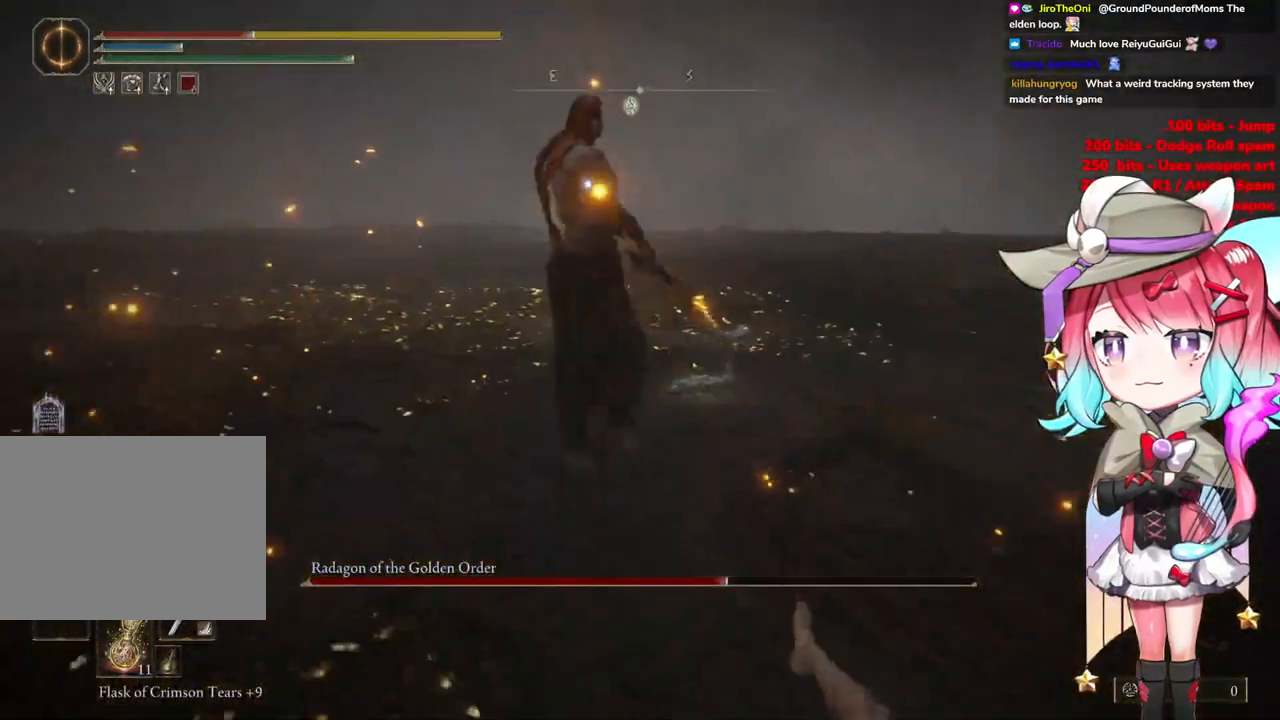
{"buttons": ["CIRCLE"], "left_stick": "right", "right_stick": "center", "events": [[67, "CIRCLE", "down"], [134, "CIRCLE", "up"], [234, "CIRCLE", "down"], [367, "CIRCLE", "up"], [468, "CIRCLE", "down"]]}
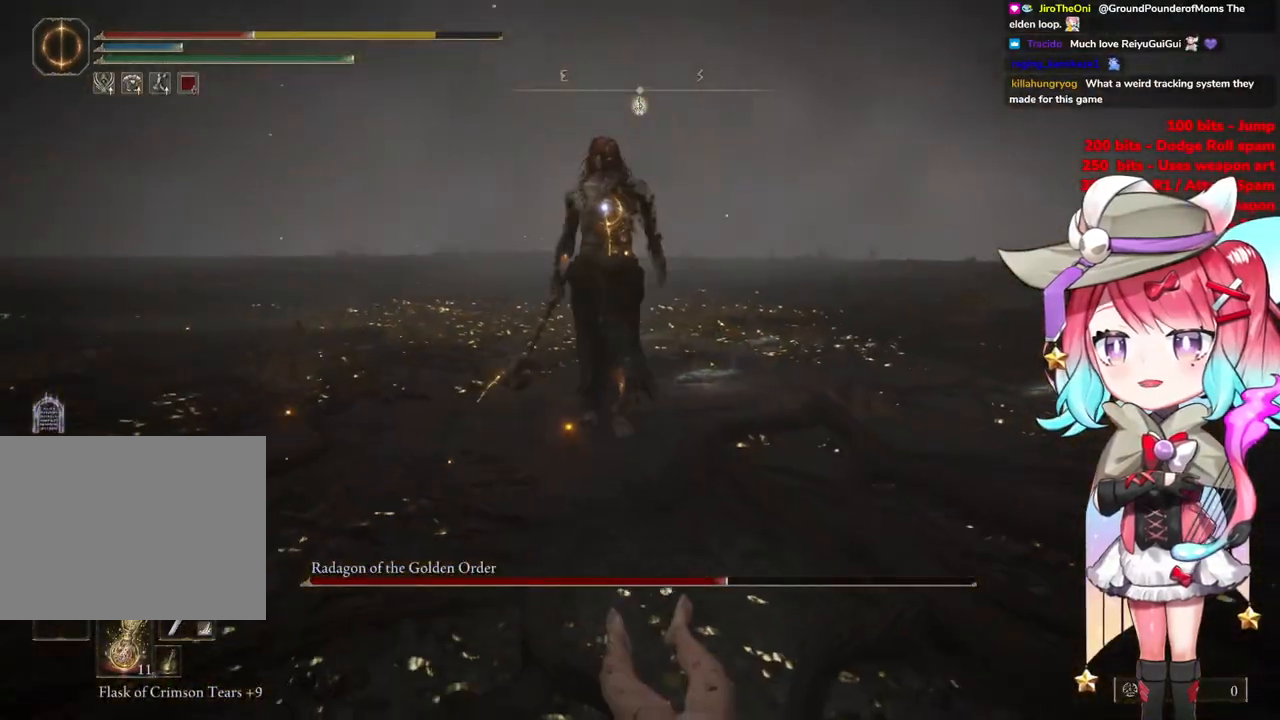
{"buttons": [], "left_stick": "right", "right_stick": "center", "events": [[50, "CIRCLE", "up"]]}
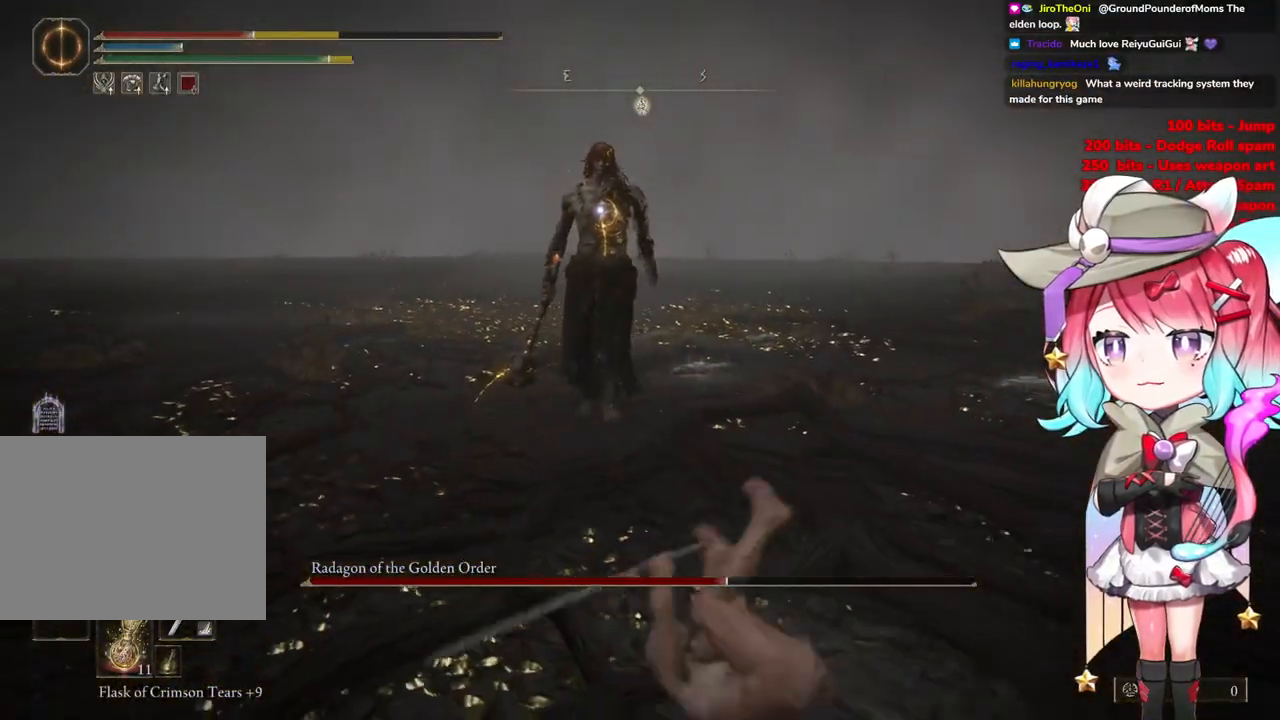
{"buttons": [], "left_stick": "right", "right_stick": "center", "events": []}
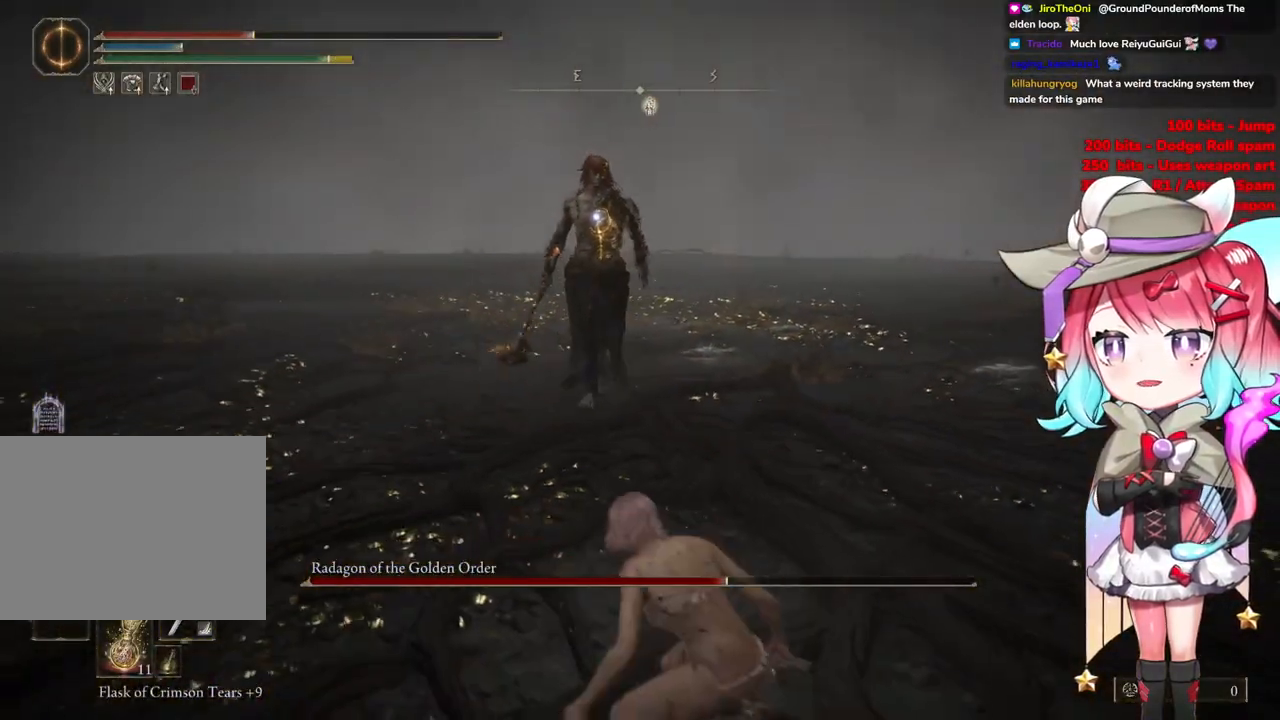
{"buttons": [], "left_stick": "right", "right_stick": "center", "events": []}
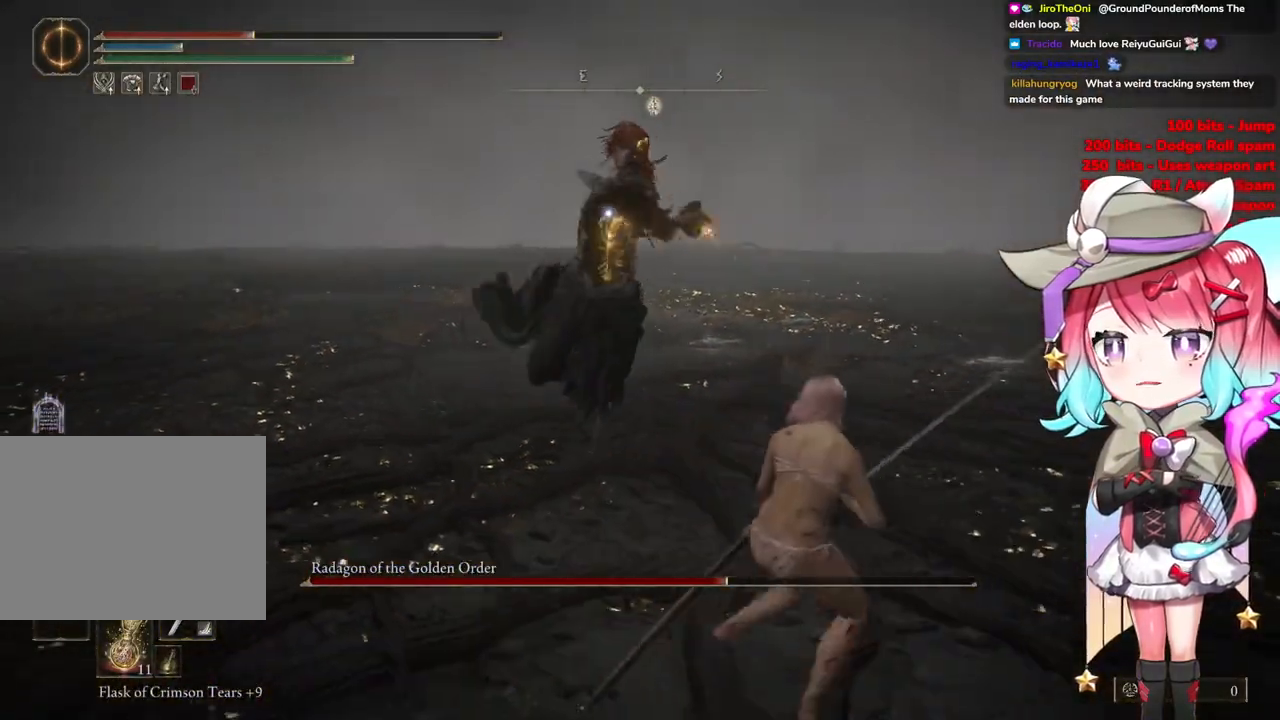
{"buttons": [], "left_stick": "up", "right_stick": "center", "events": [[50, "CIRCLE", "down"], [134, "left_stick", "up"], [151, "CIRCLE", "up"]]}
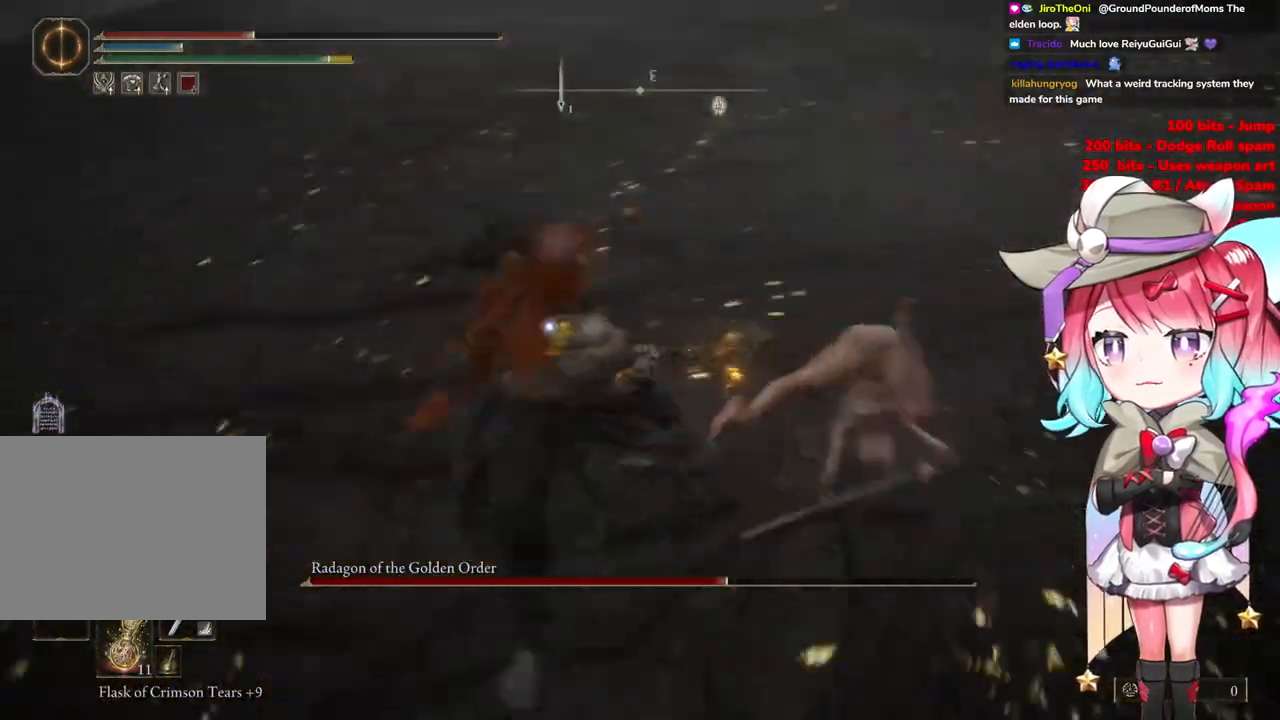
{"buttons": [], "left_stick": "up-right", "right_stick": "center", "events": [[350, "left_stick", "up-right"]]}
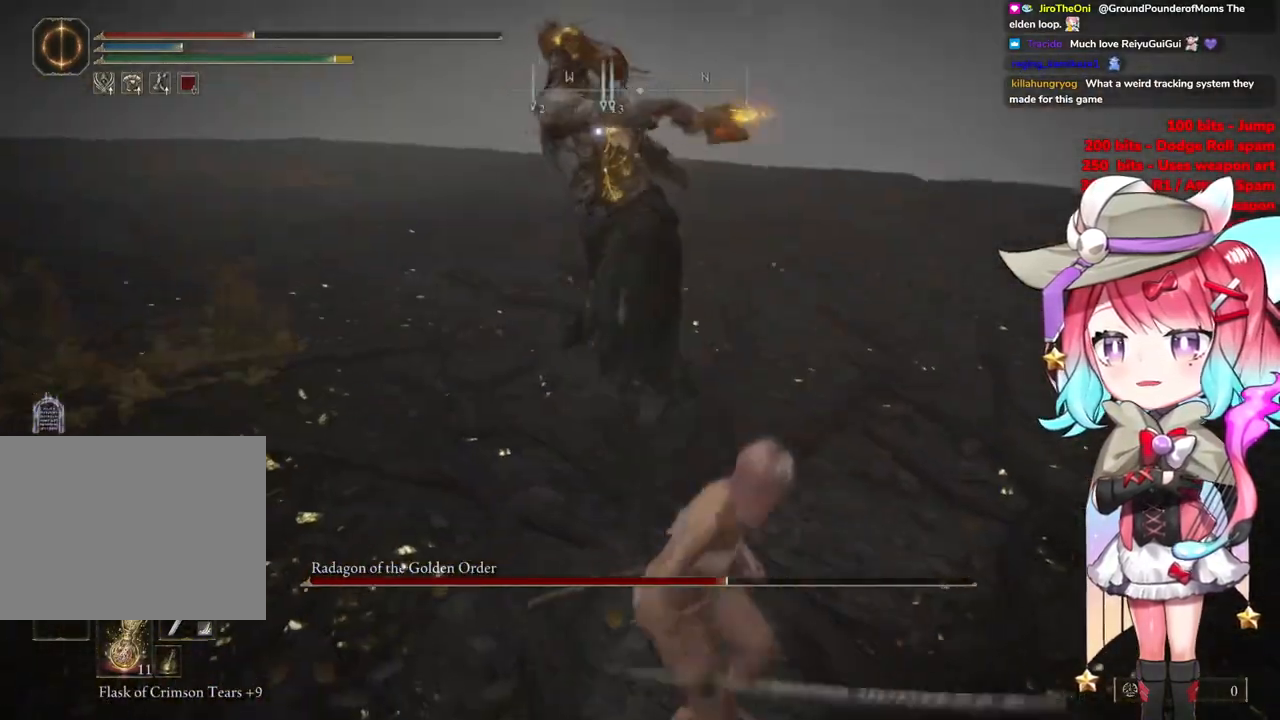
{"buttons": [], "left_stick": "up", "right_stick": "center", "events": [[17, "CIRCLE", "down"], [84, "CIRCLE", "up"], [117, "left_stick", "up"]]}
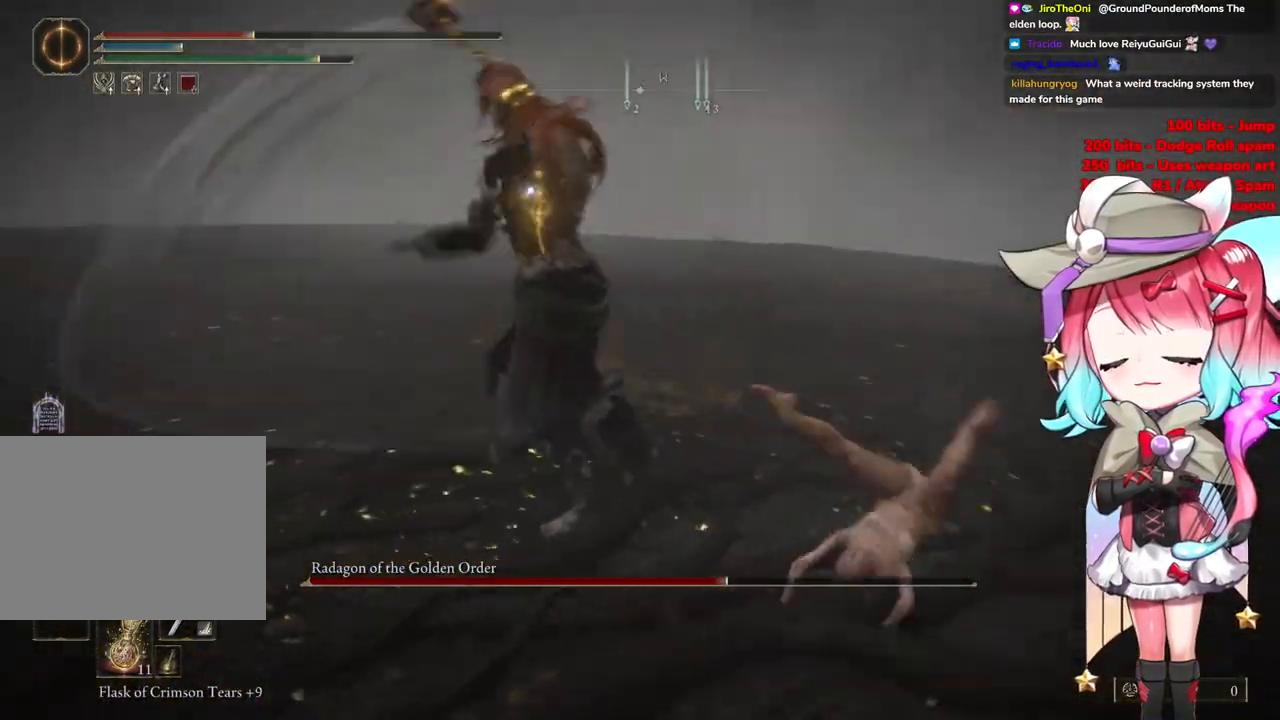
{"buttons": [], "left_stick": "right", "right_stick": "center", "events": [[83, "left_stick", "up-right"], [250, "left_stick", "right"]]}